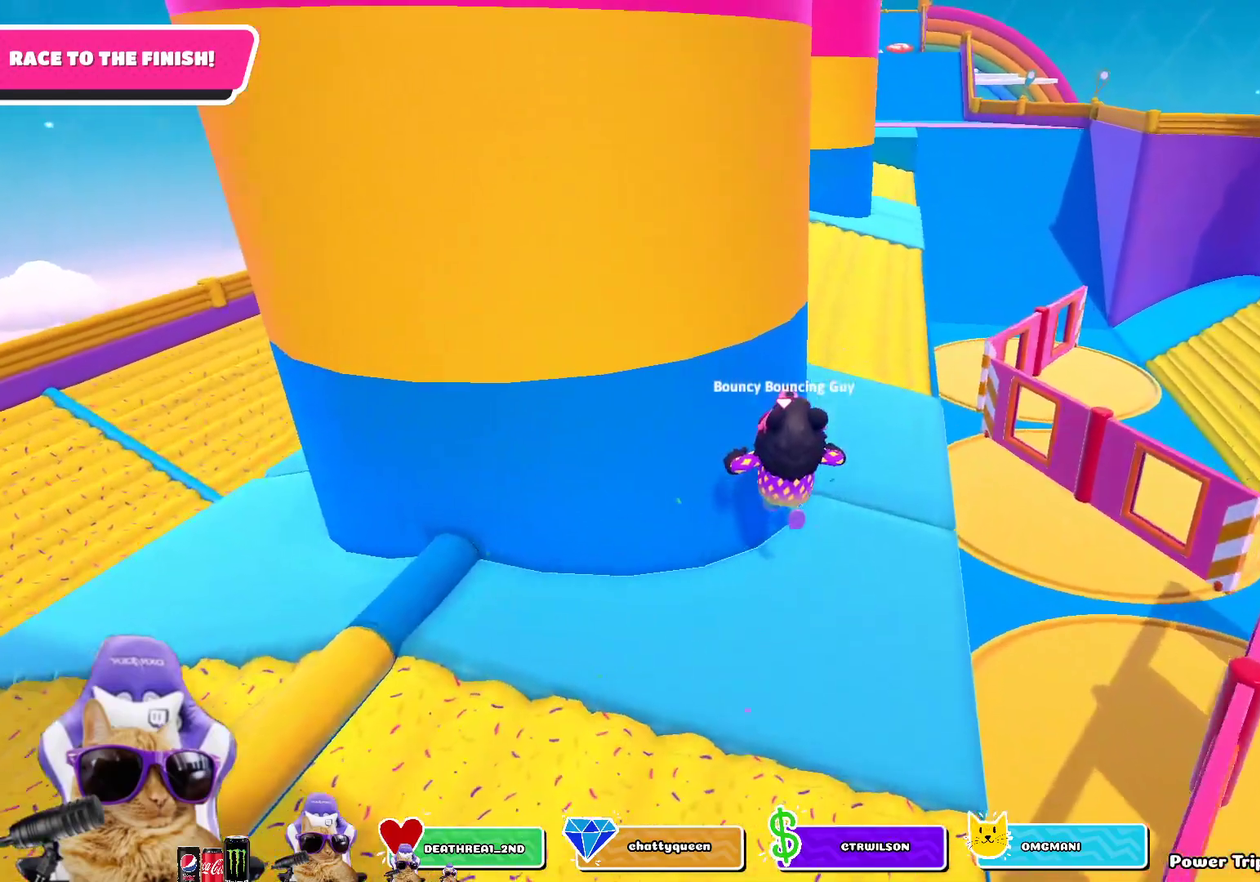
Gameplay with a controller (PlayStation layout); each line is a JSON object with the inputs held at the frame after it (dt_ms = milliseconds from this image to that frame). "events" lists button and stick changes between this image and that frame as [ms after this image, input, new state], when the widget could be followed in between.
{"dt_ms": 300, "buttons": [], "left_stick": "up-left", "right_stick": "center", "events": [[167, "left_stick", "up-left"]]}
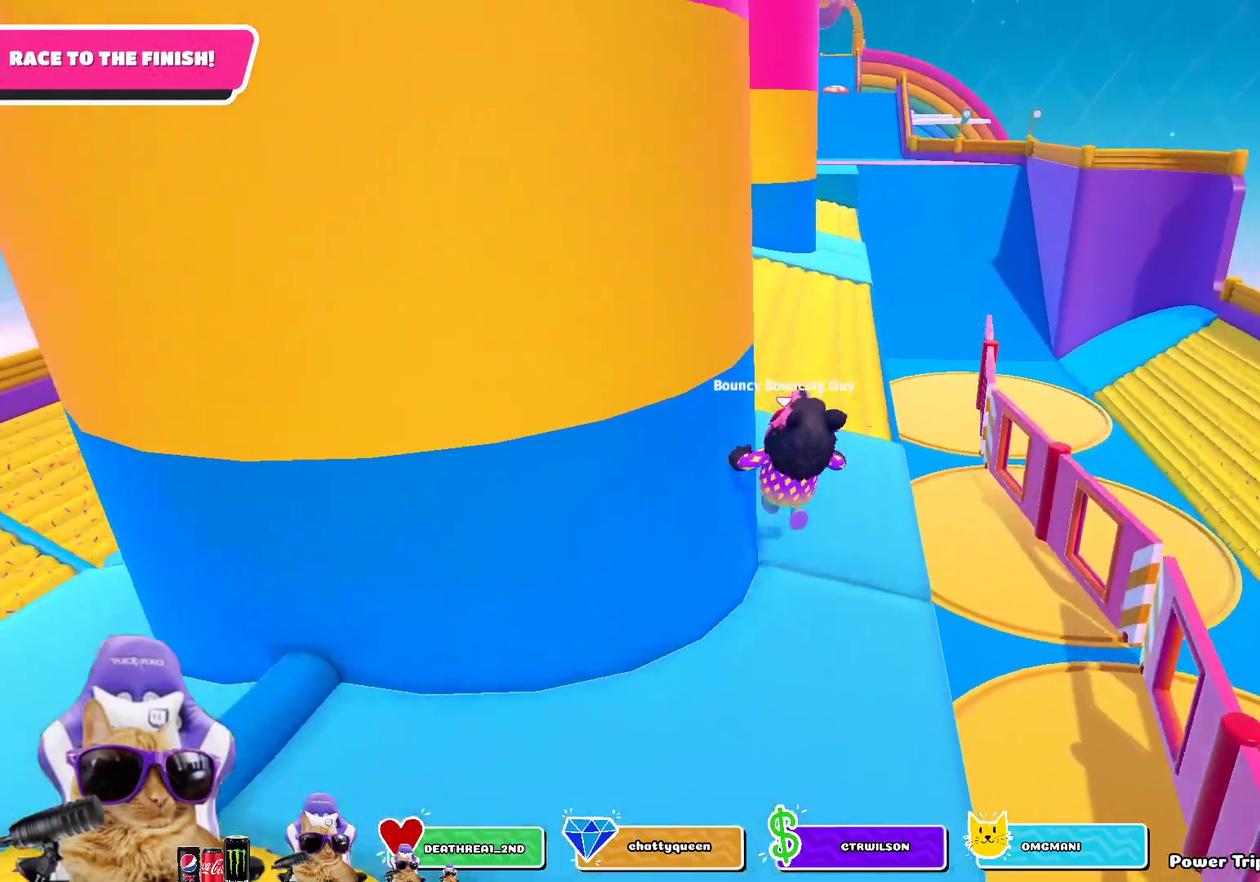
{"dt_ms": 700, "buttons": [], "left_stick": "up", "right_stick": "center", "events": [[17, "right_stick", "left"], [67, "right_stick", "up-left"], [167, "right_stick", "center"], [233, "left_stick", "up"], [350, "SQUARE", "down"], [500, "SQUARE", "up"]]}
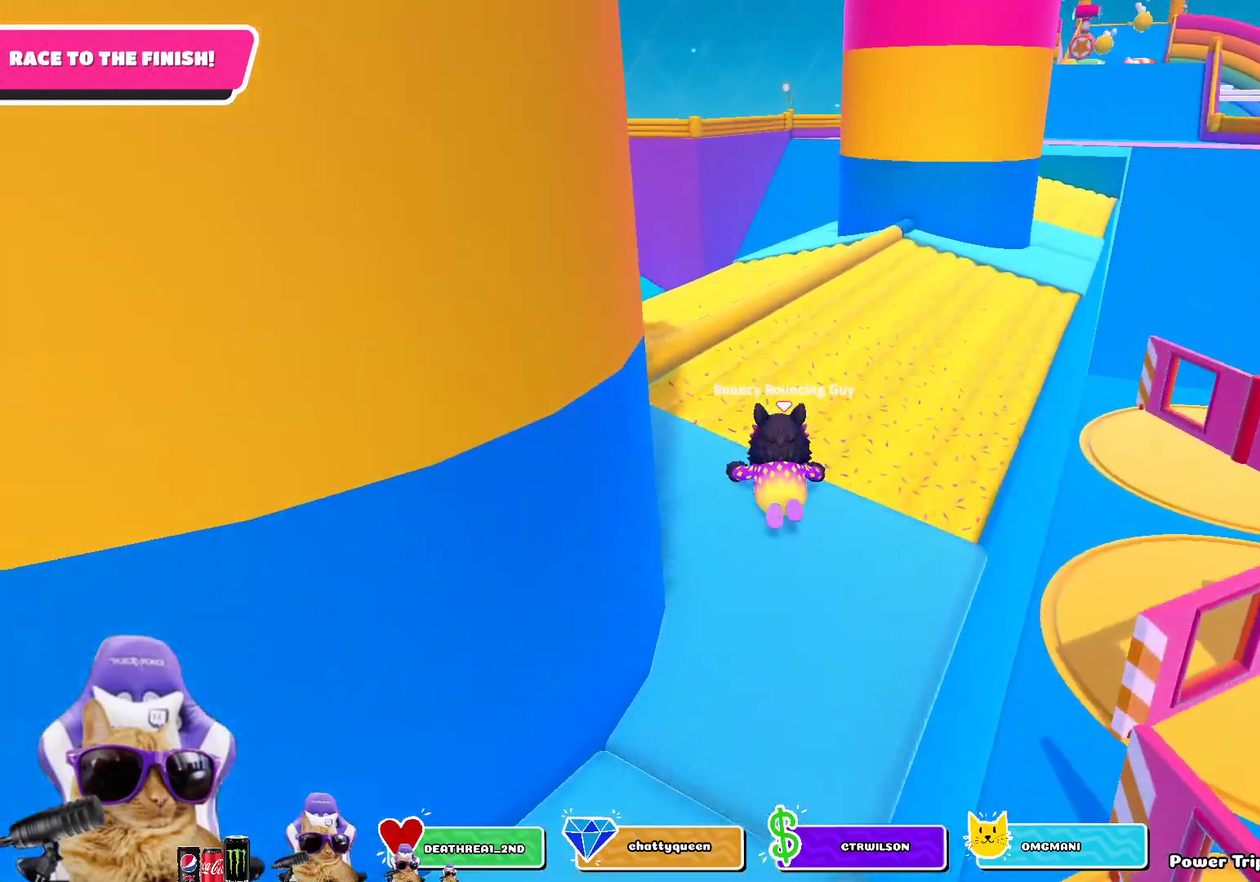
{"dt_ms": 700, "buttons": [], "left_stick": "up", "right_stick": "center", "events": [[100, "right_stick", "up"], [183, "right_stick", "center"]]}
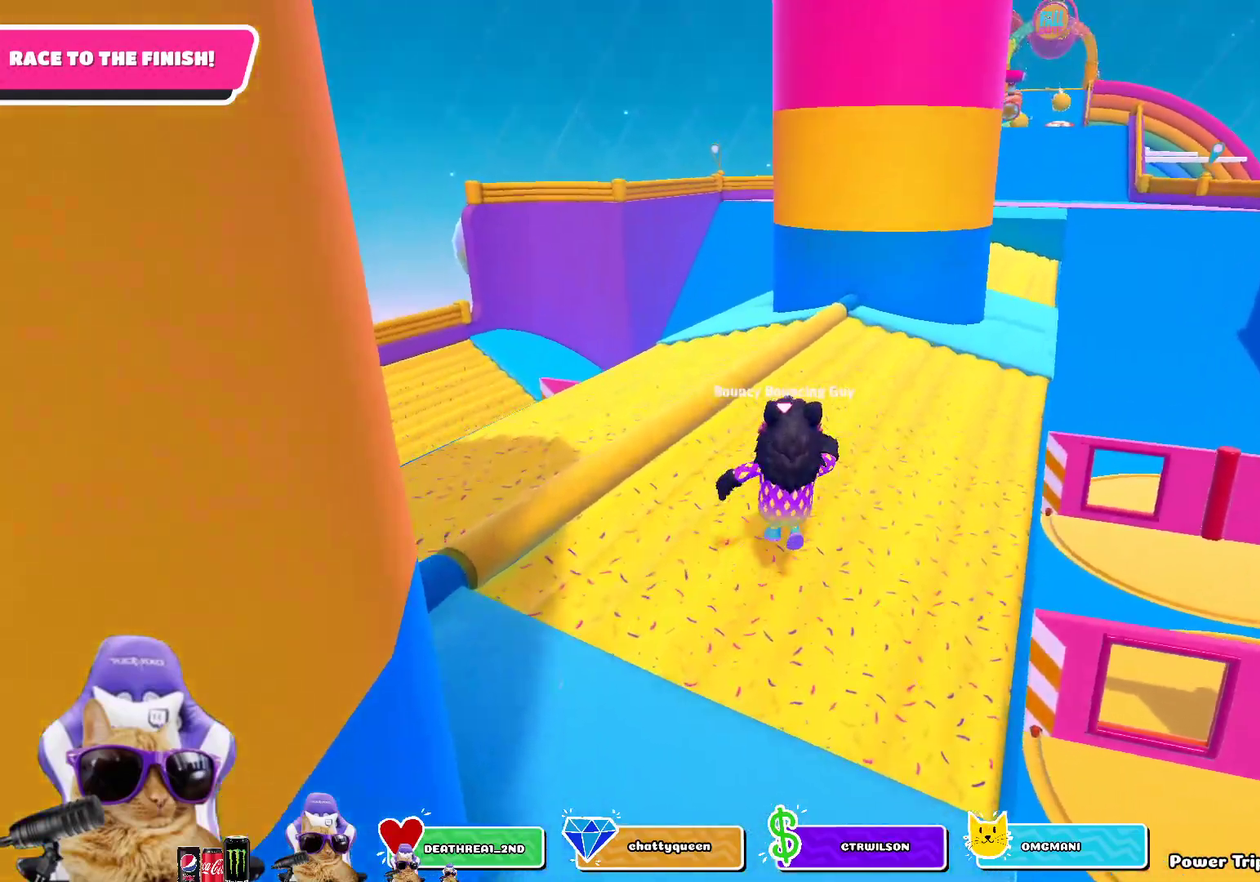
{"dt_ms": 300, "buttons": [], "left_stick": "up", "right_stick": "center", "events": []}
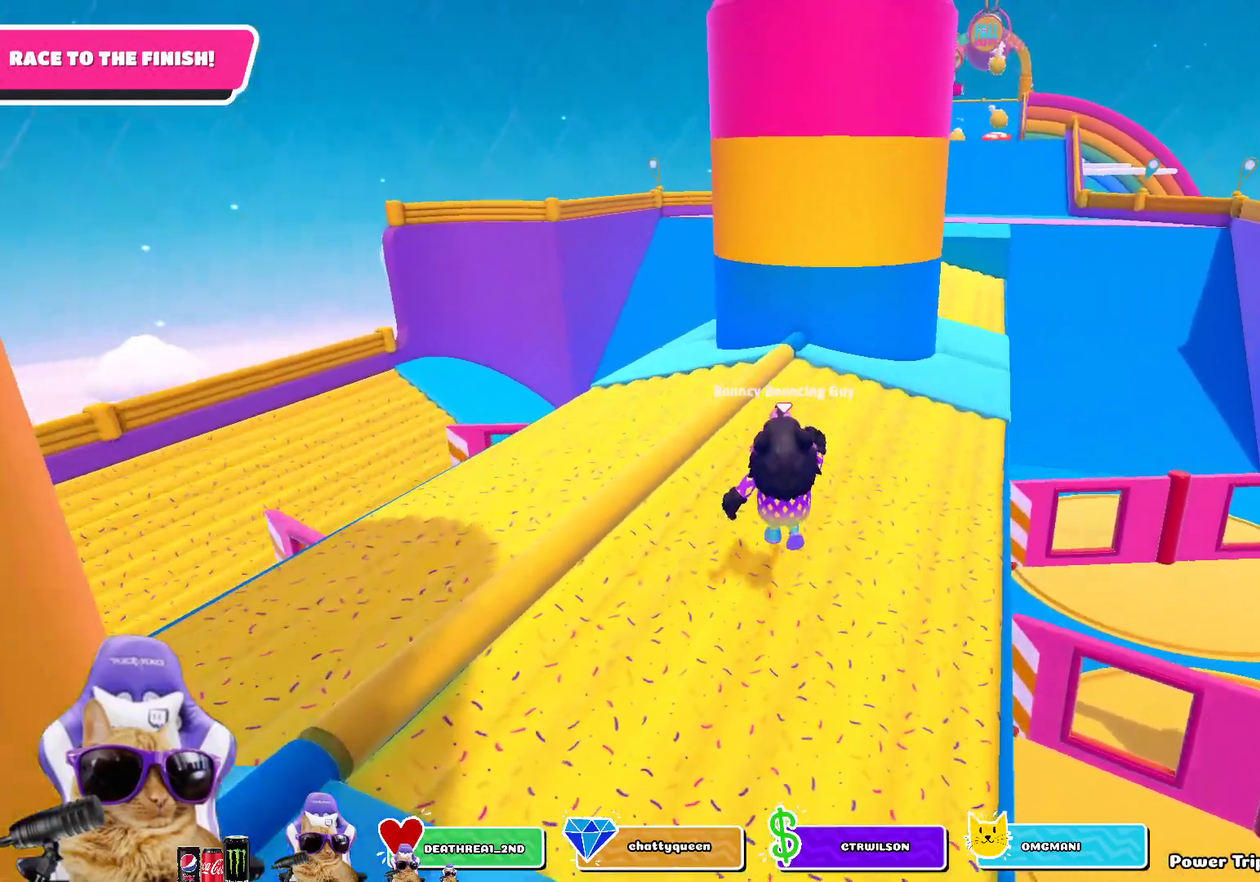
{"dt_ms": 400, "buttons": [], "left_stick": "up", "right_stick": "center", "events": [[33, "SQUARE", "down"], [167, "SQUARE", "up"]]}
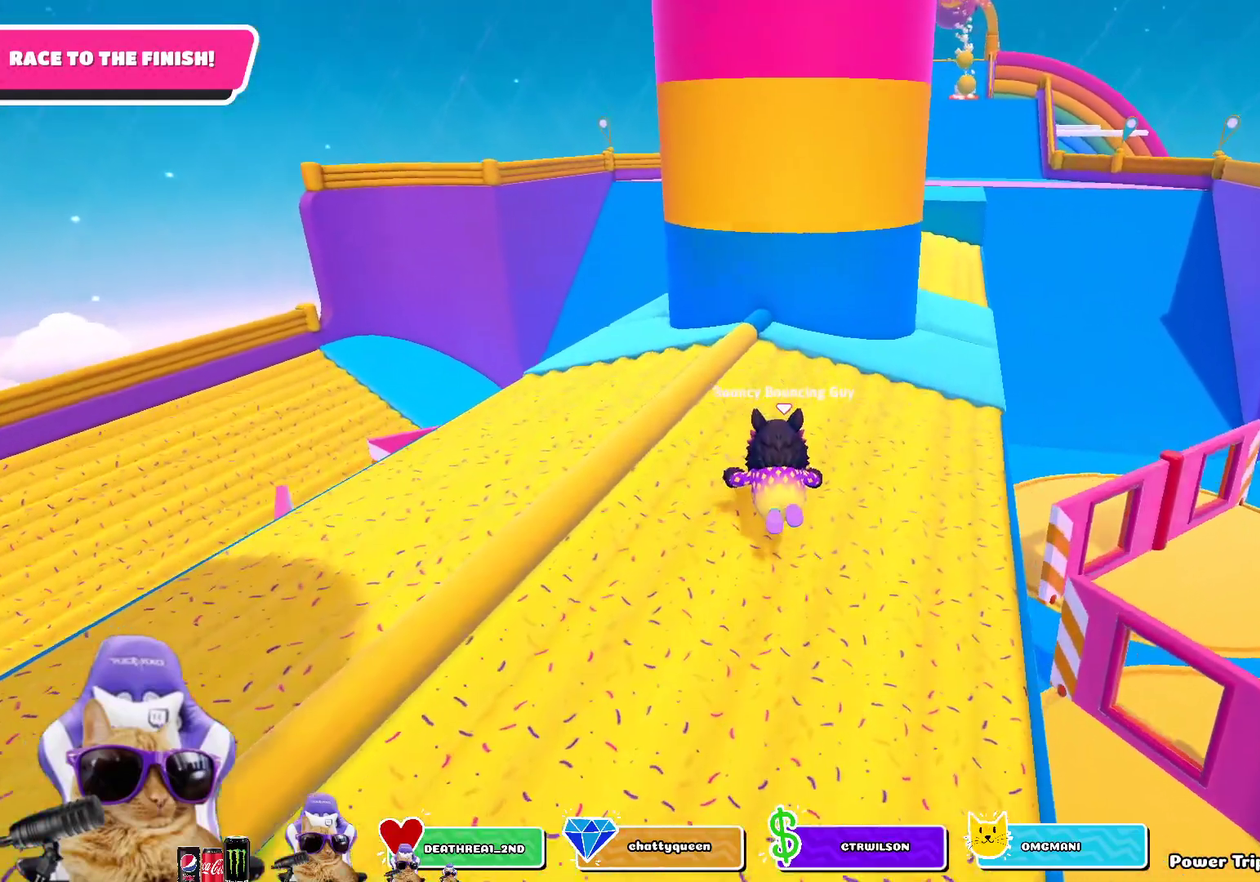
{"dt_ms": 700, "buttons": [], "left_stick": "up", "right_stick": "center", "events": []}
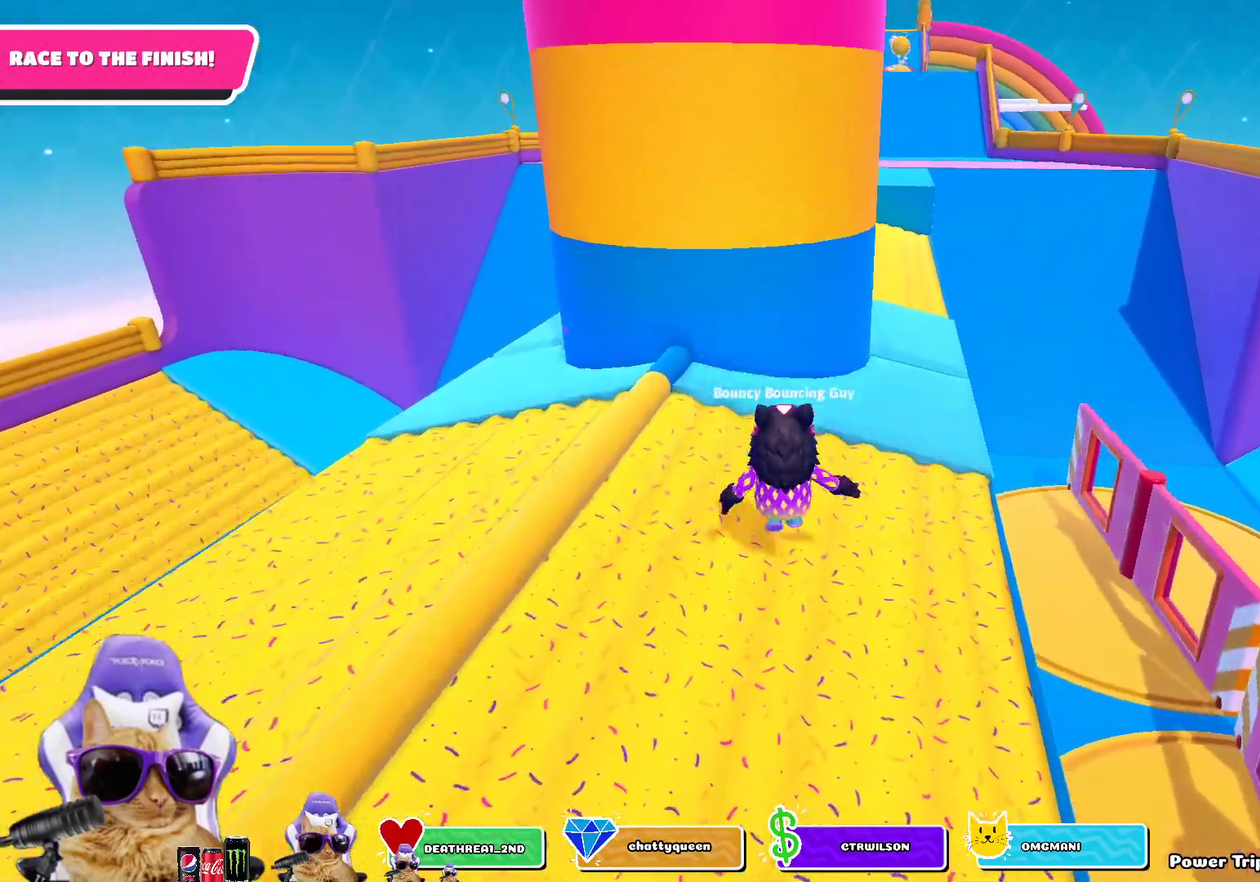
{"dt_ms": 400, "buttons": [], "left_stick": "up-left", "right_stick": "center", "events": [[283, "left_stick", "up-left"]]}
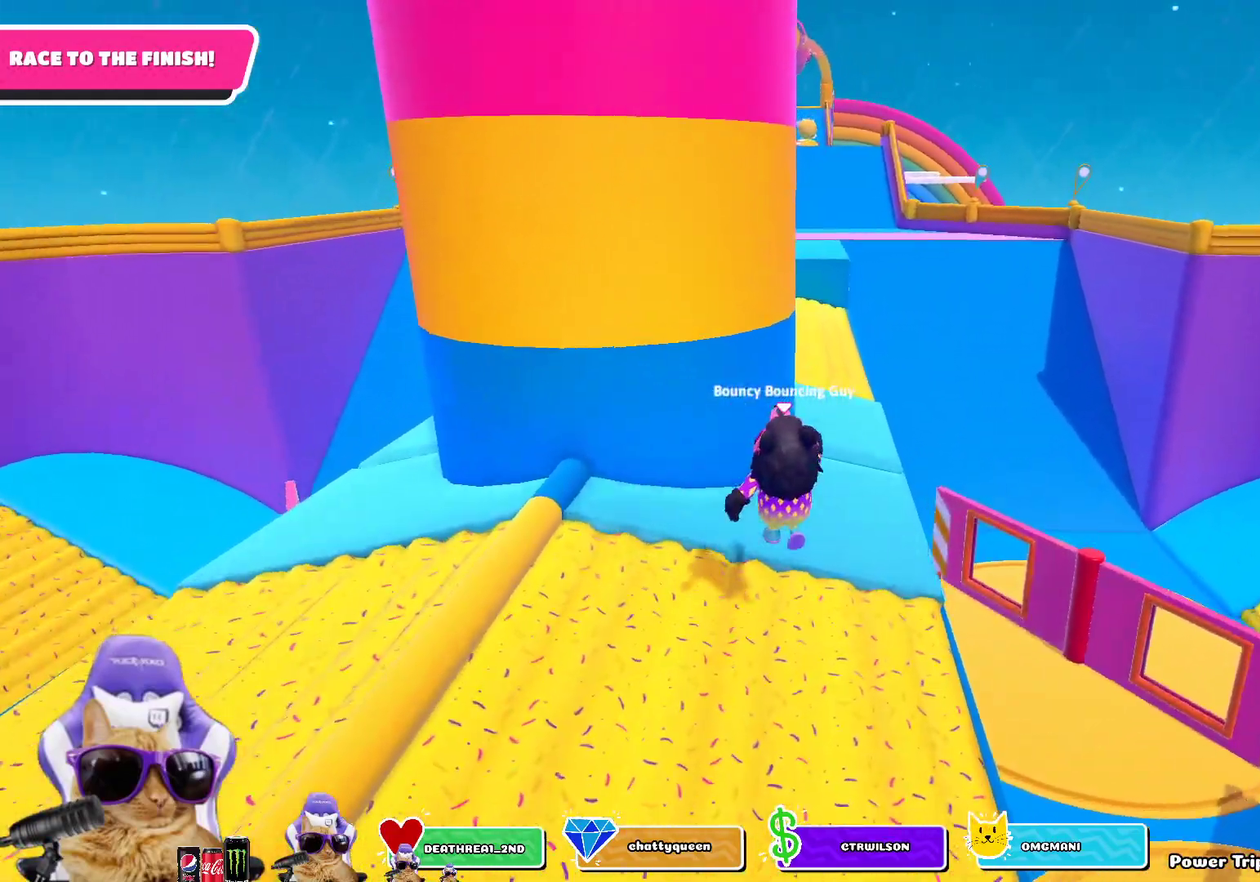
{"dt_ms": 300, "buttons": [], "left_stick": "up-left", "right_stick": "center", "events": [[17, "left_stick", "up"], [150, "right_stick", "up-left"], [300, "left_stick", "up-left"], [300, "right_stick", "center"]]}
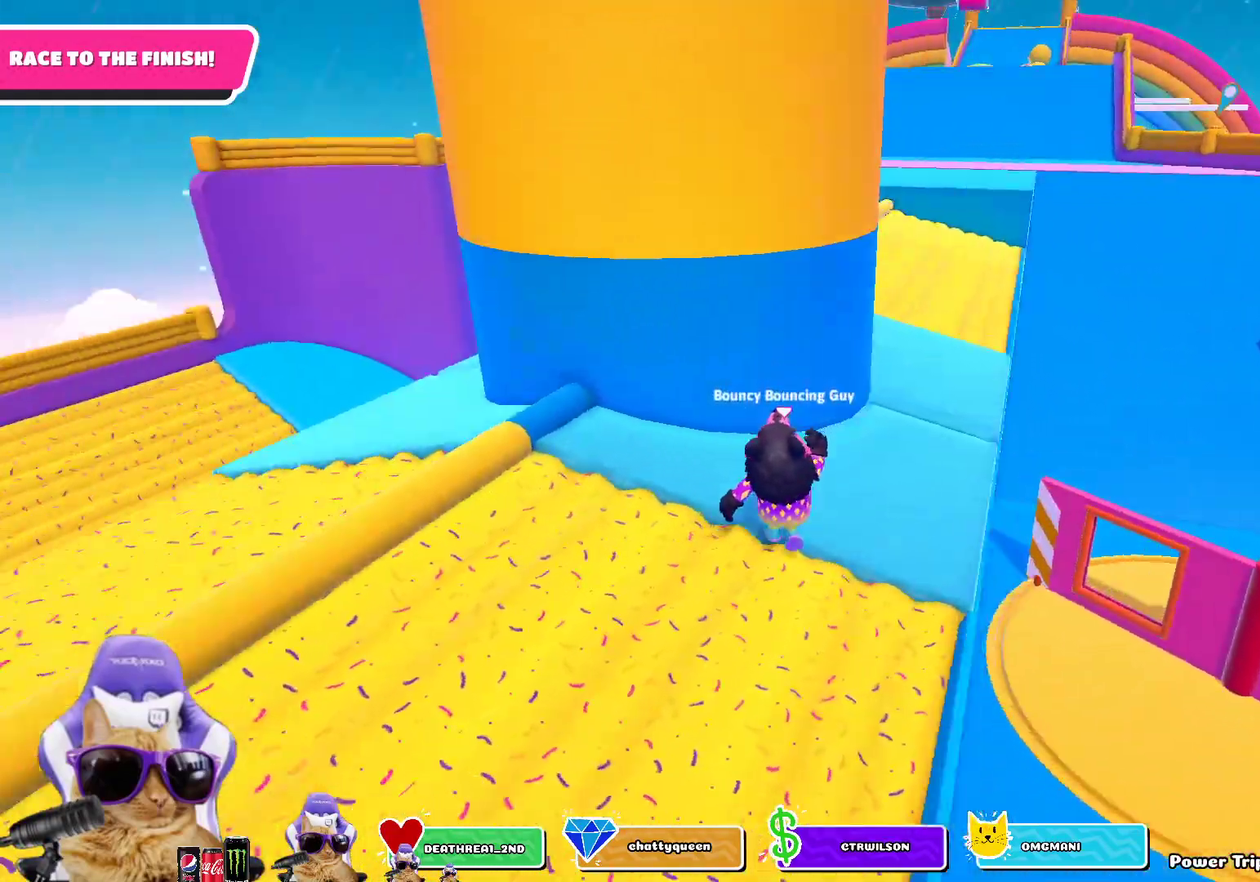
{"dt_ms": 800, "buttons": [], "left_stick": "up", "right_stick": "up-left", "events": [[150, "left_stick", "up"], [767, "right_stick", "up-left"]]}
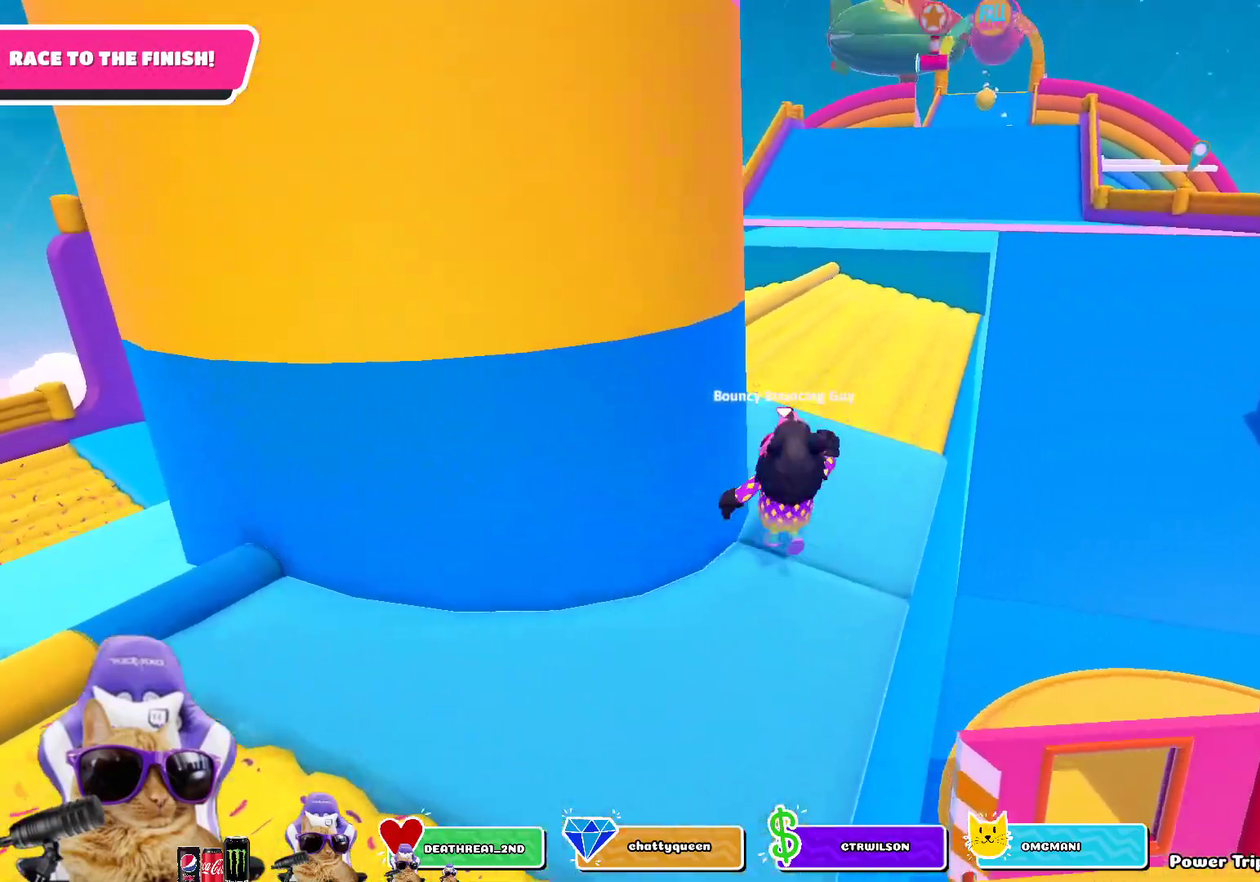
{"dt_ms": 400, "buttons": ["SQUARE"], "left_stick": "up-left", "right_stick": "center", "events": [[50, "right_stick", "center"], [83, "left_stick", "up-left"], [333, "SQUARE", "down"]]}
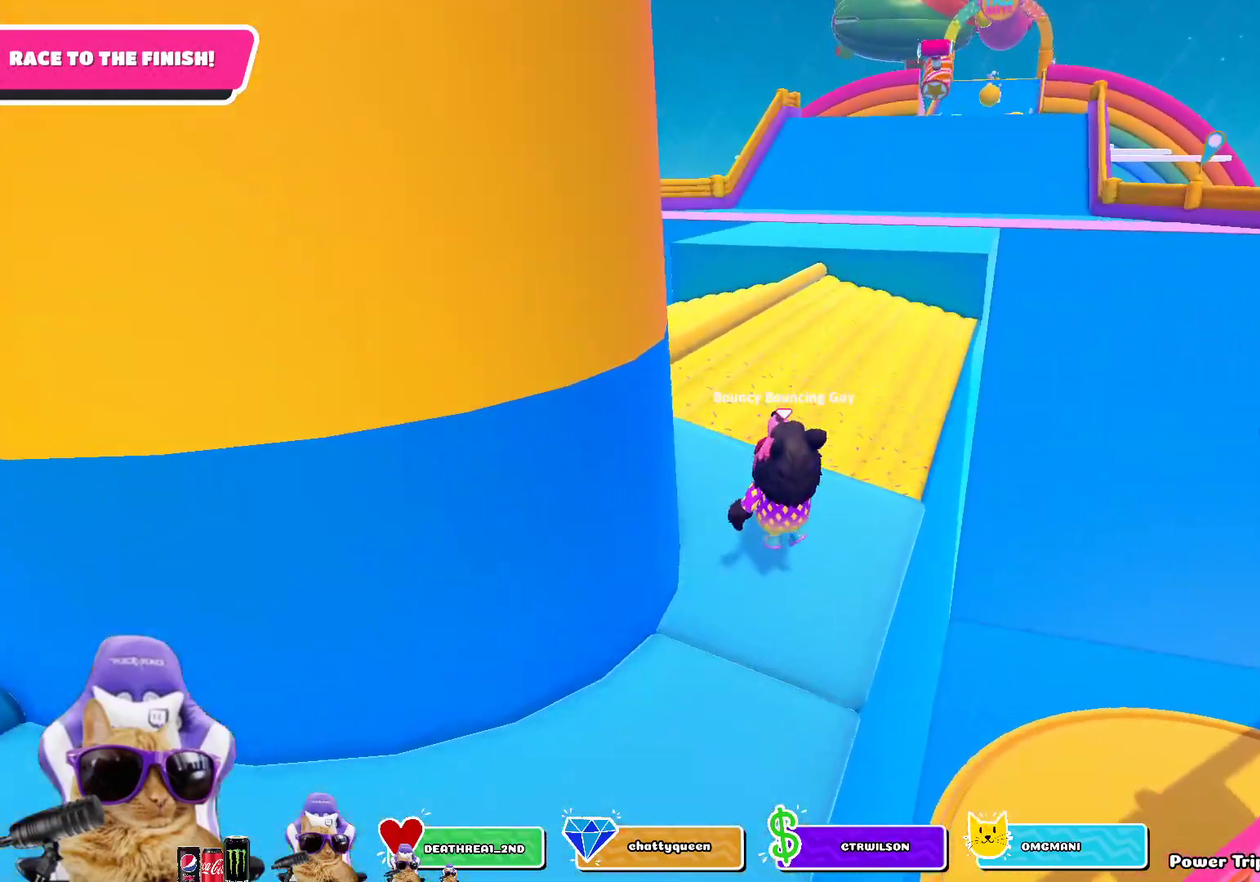
{"dt_ms": 500, "buttons": [], "left_stick": "up-left", "right_stick": "center", "events": [[83, "SQUARE", "up"], [350, "right_stick", "up"], [483, "right_stick", "center"]]}
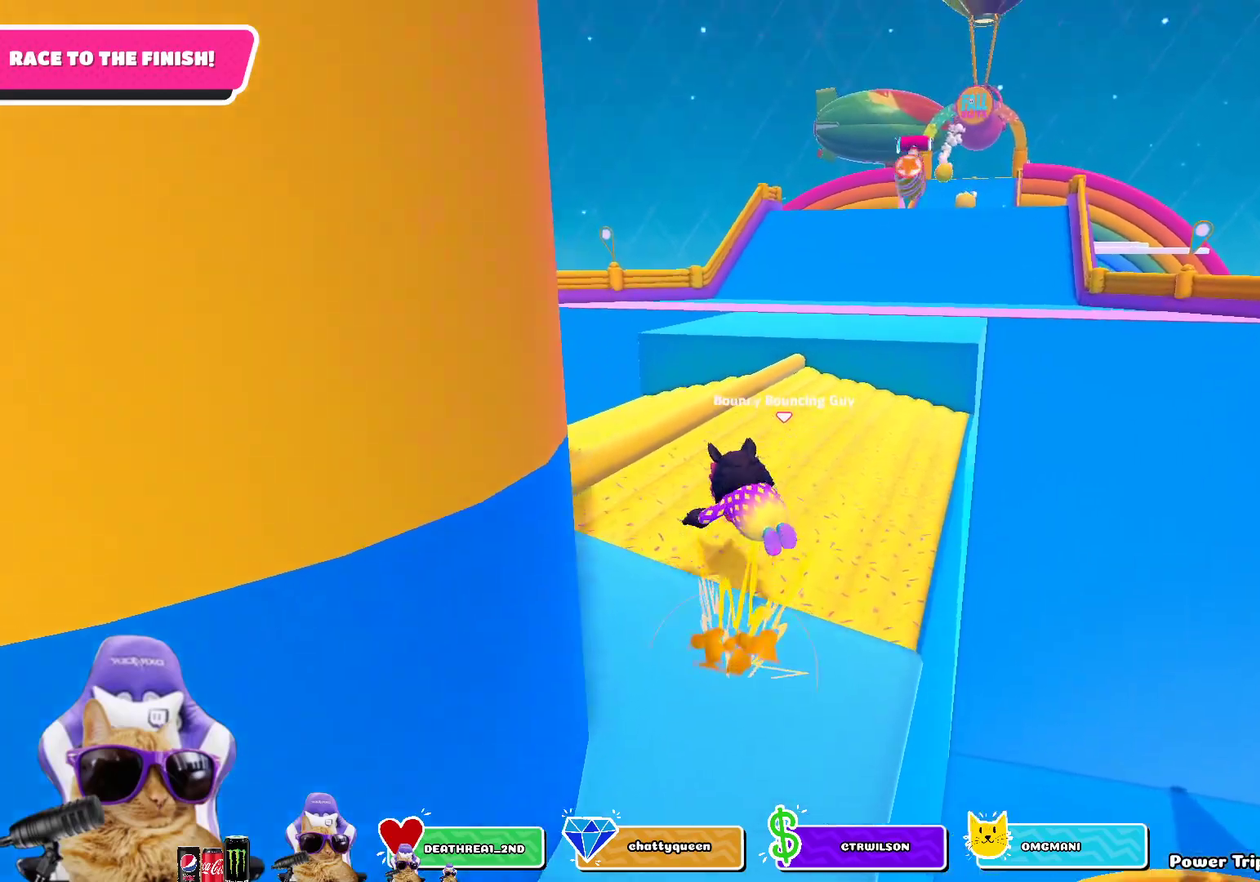
{"dt_ms": 700, "buttons": [], "left_stick": "up", "right_stick": "center", "events": [[350, "left_stick", "up"], [367, "right_stick", "up"], [450, "right_stick", "center"]]}
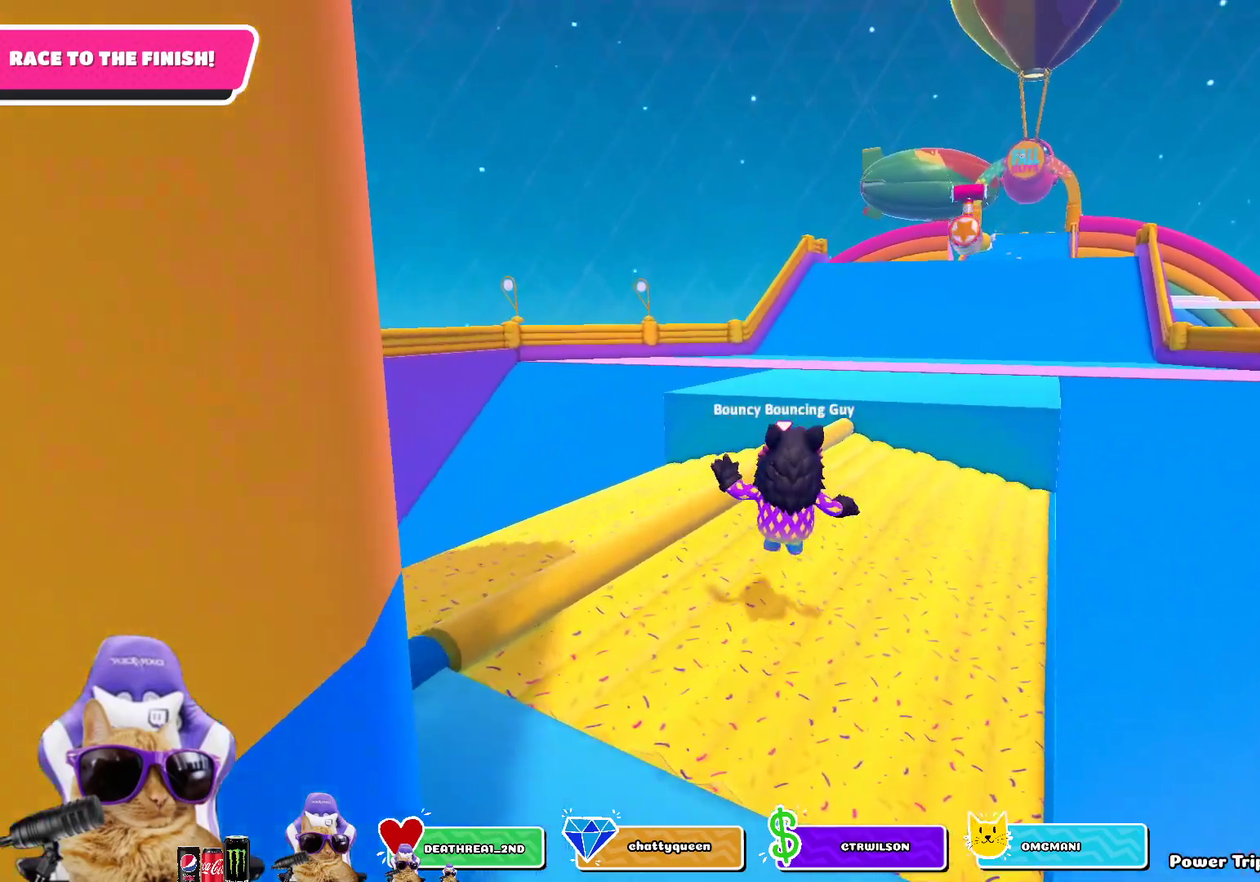
{"dt_ms": 300, "buttons": ["SQUARE"], "left_stick": "up", "right_stick": "center", "events": [[200, "SQUARE", "down"]]}
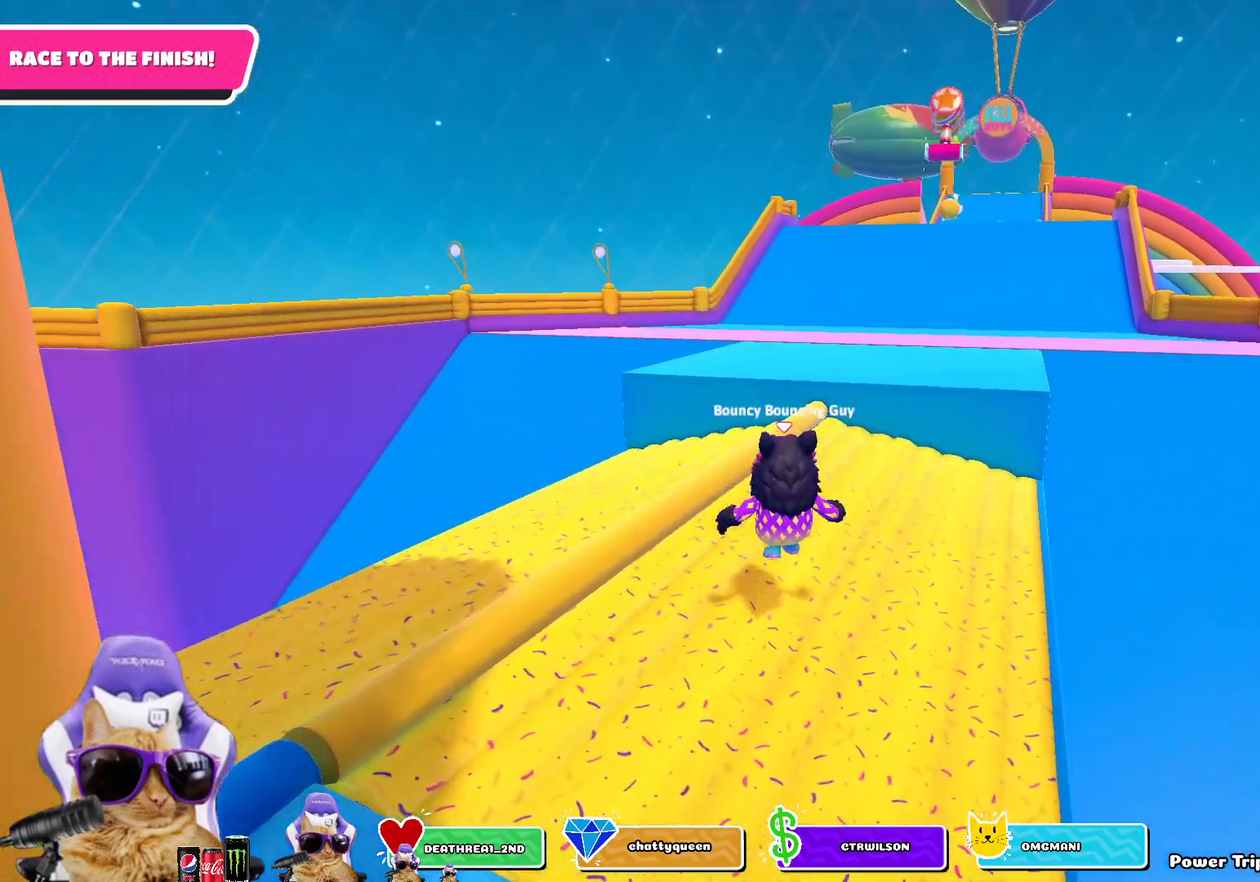
{"dt_ms": 500, "buttons": [], "left_stick": "up", "right_stick": "center", "events": [[50, "SQUARE", "up"]]}
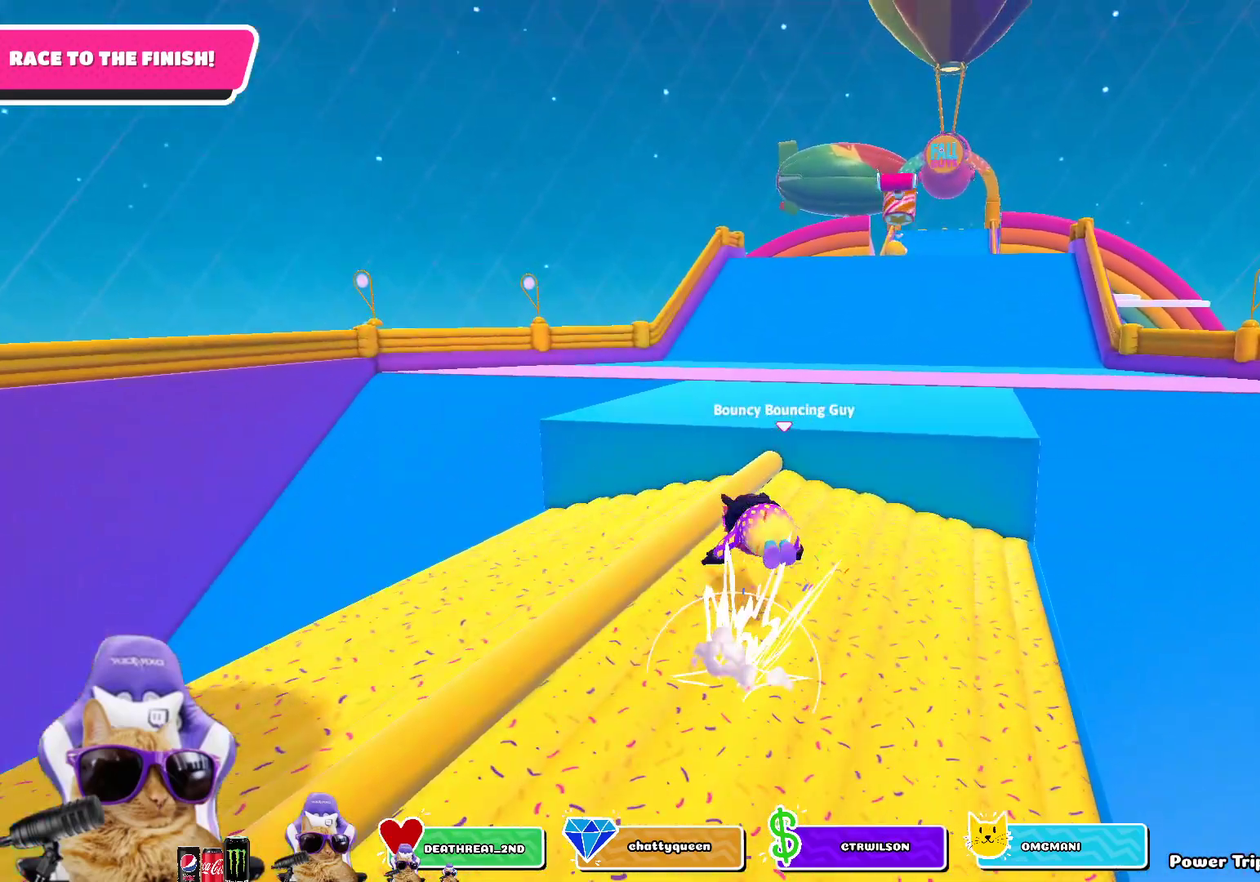
{"dt_ms": 500, "buttons": [], "left_stick": "up", "right_stick": "center", "events": [[67, "left_stick", "up-left"], [300, "left_stick", "up"]]}
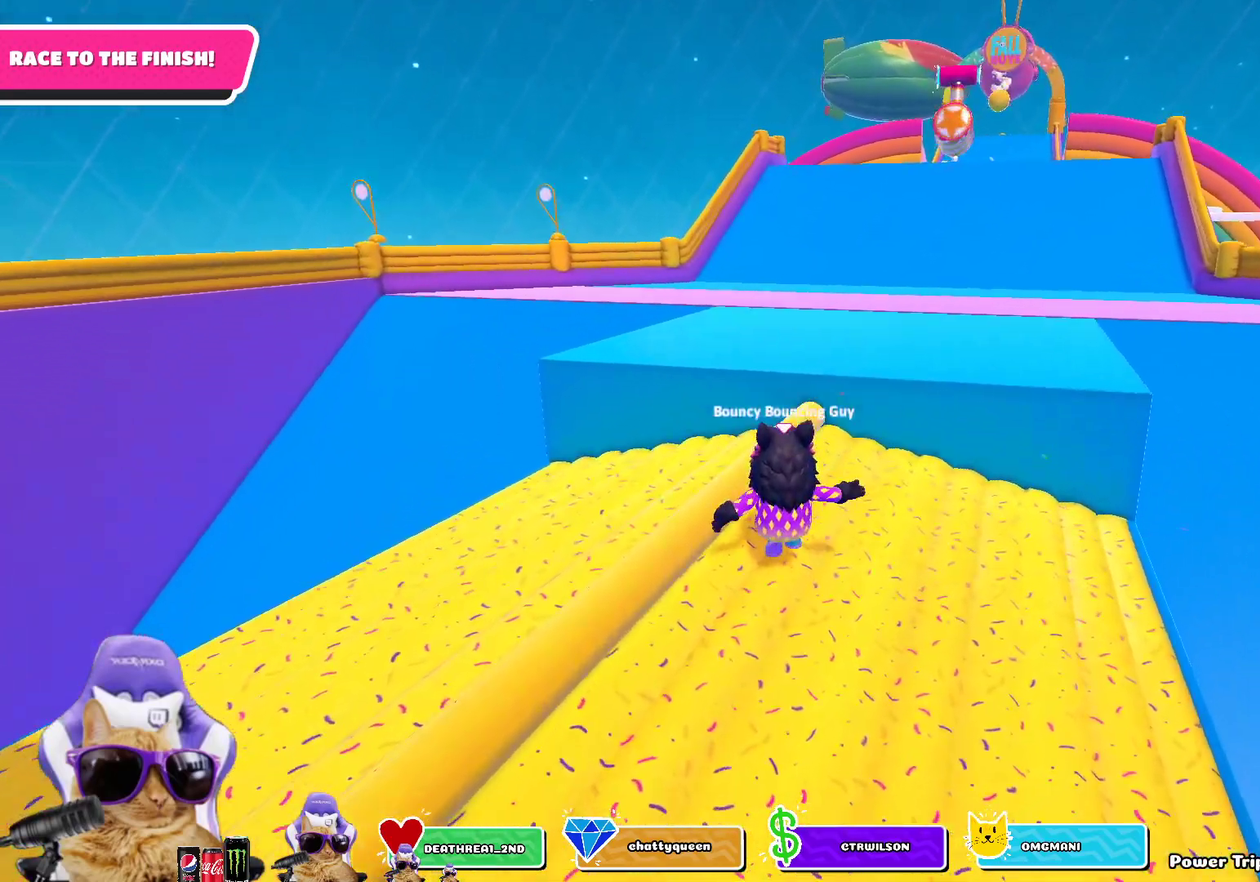
{"dt_ms": 500, "buttons": [], "left_stick": "up-left", "right_stick": "center", "events": [[383, "left_stick", "up-left"]]}
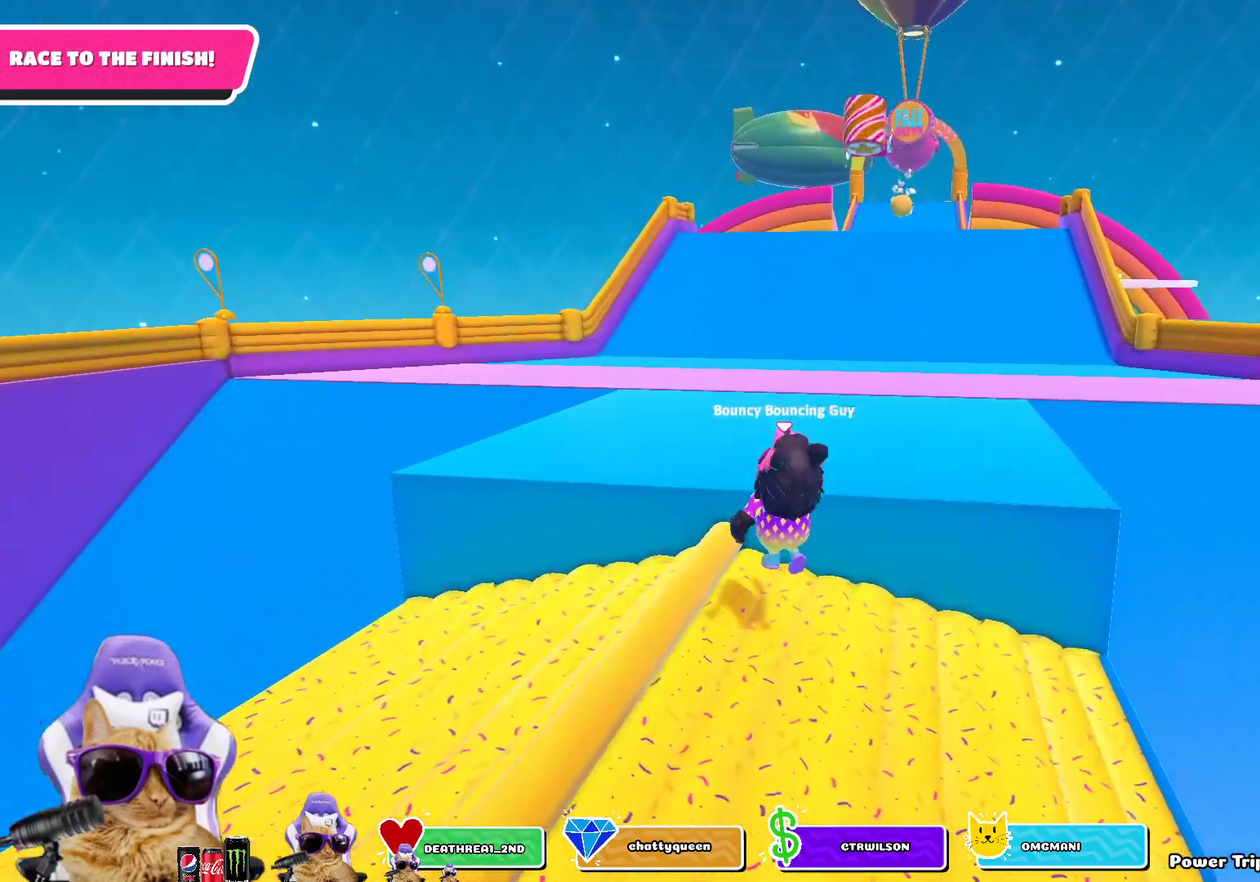
{"dt_ms": 500, "buttons": [], "left_stick": "up", "right_stick": "center", "events": [[183, "left_stick", "up"]]}
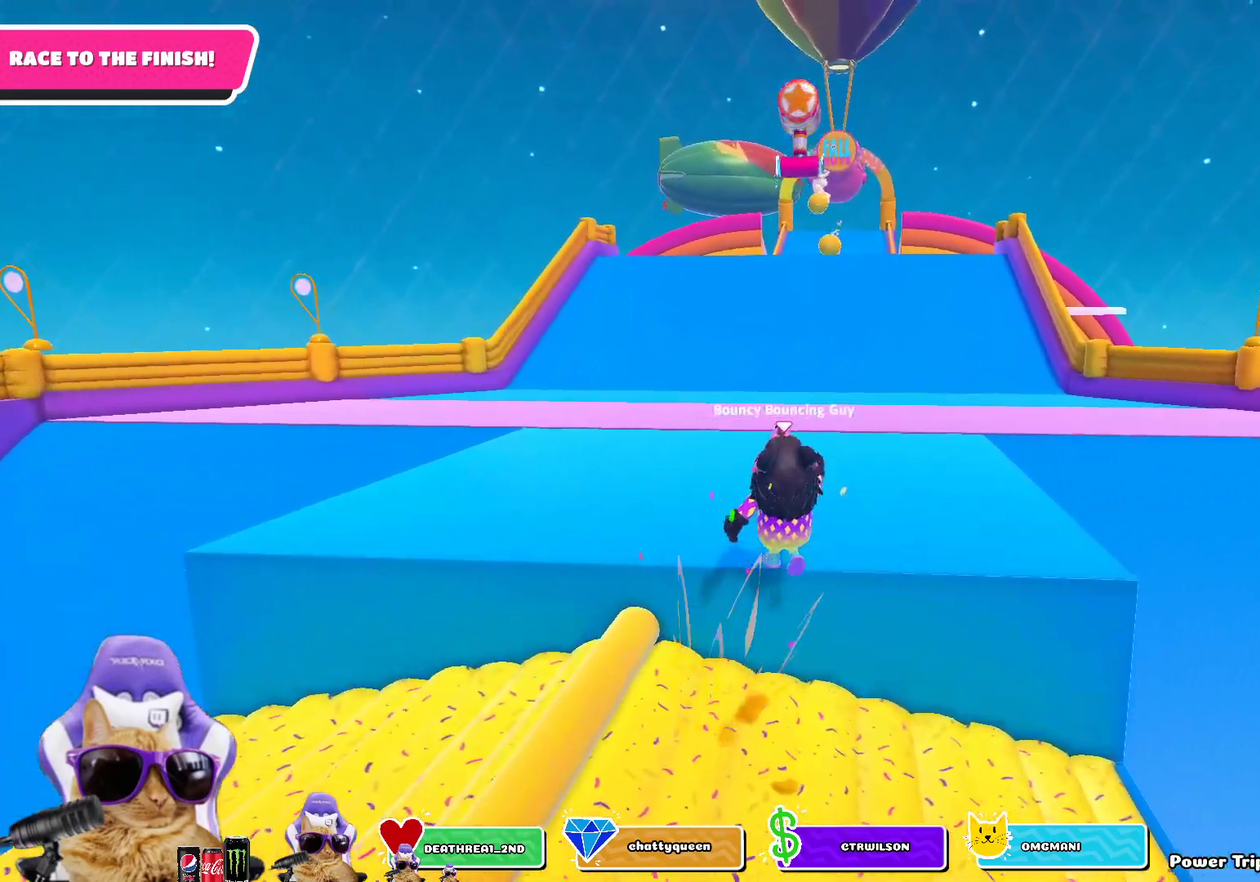
{"dt_ms": 500, "buttons": [], "left_stick": "up", "right_stick": "center", "events": [[217, "right_stick", "down"], [350, "left_stick", "up-left"], [433, "left_stick", "up"], [433, "right_stick", "center"]]}
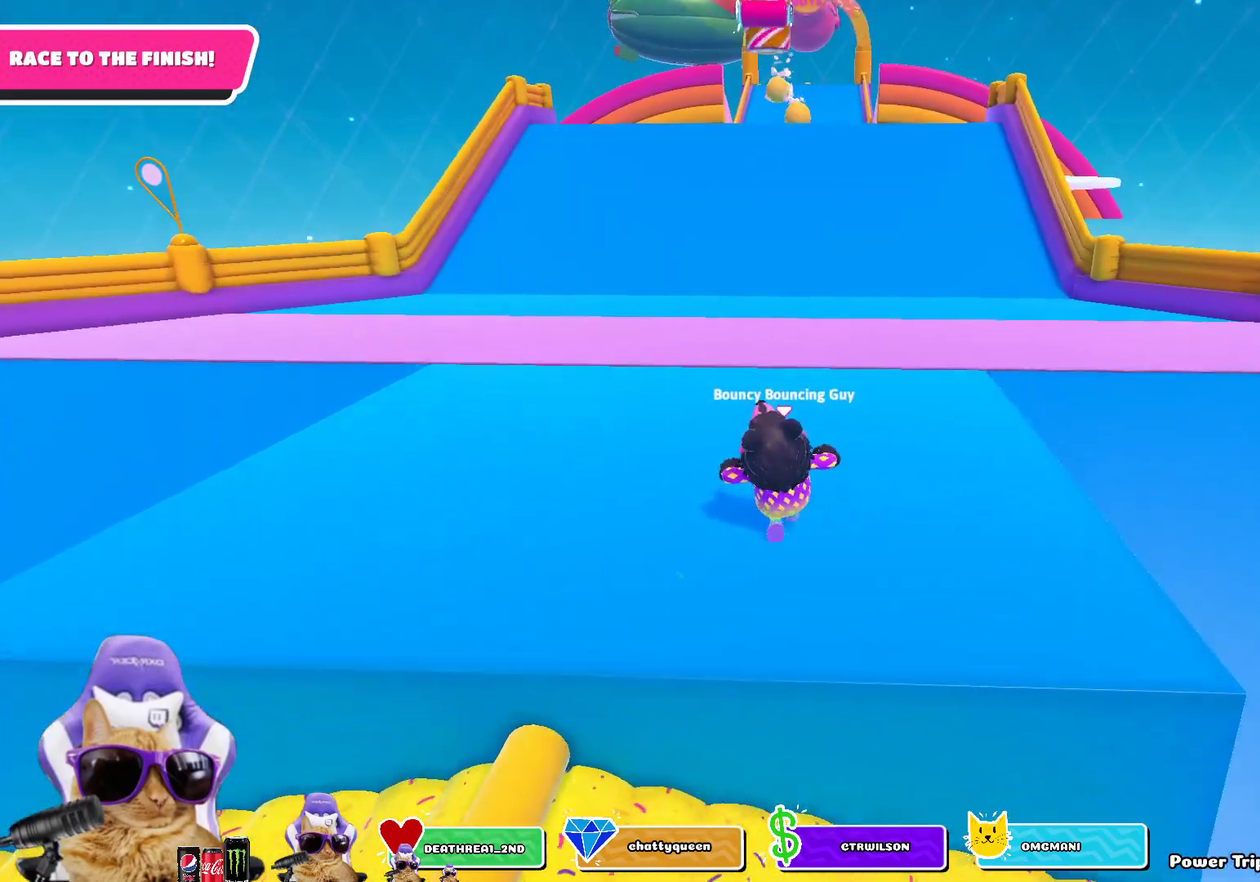
{"dt_ms": 700, "buttons": [], "left_stick": "up", "right_stick": "center", "events": [[317, "CROSS", "down"], [433, "CROSS", "up"]]}
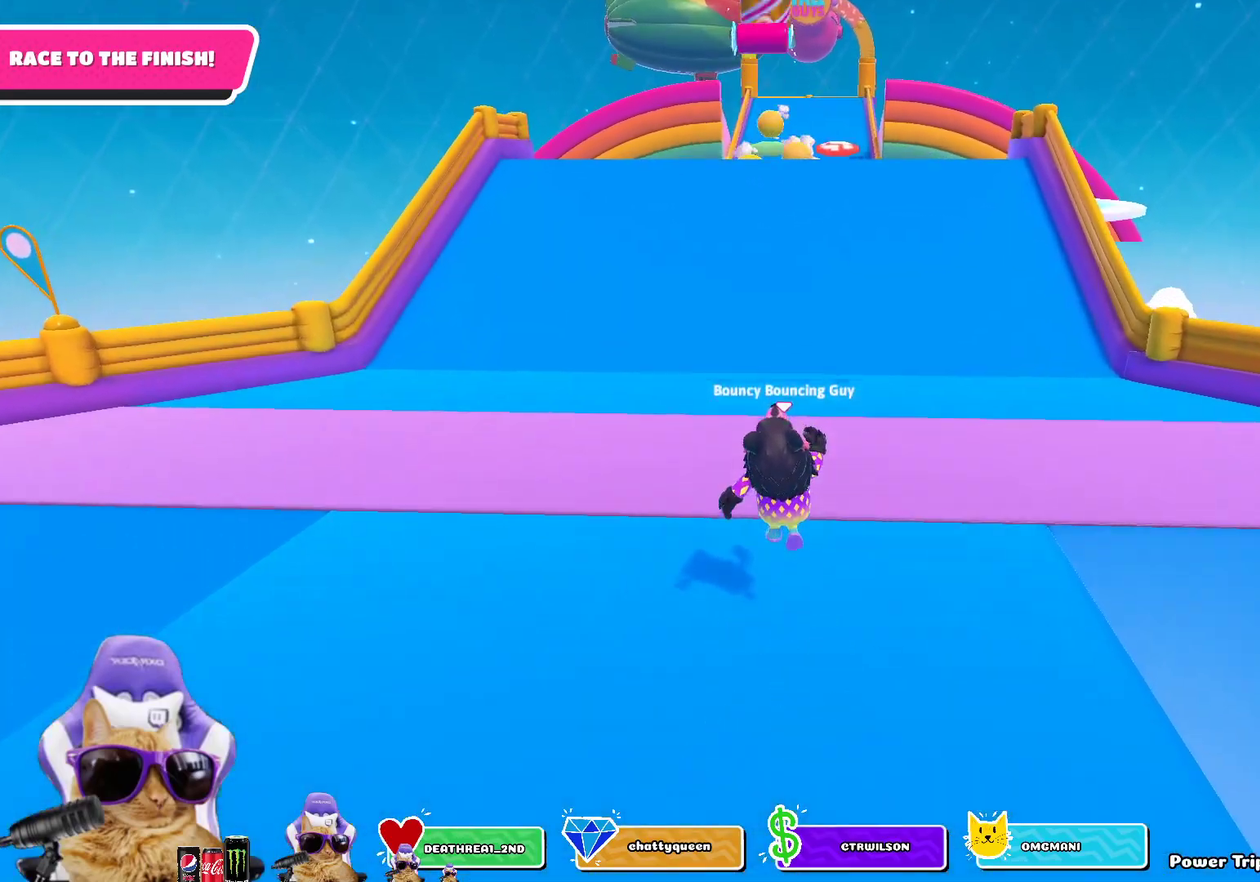
{"dt_ms": 300, "buttons": [], "left_stick": "up", "right_stick": "center", "events": []}
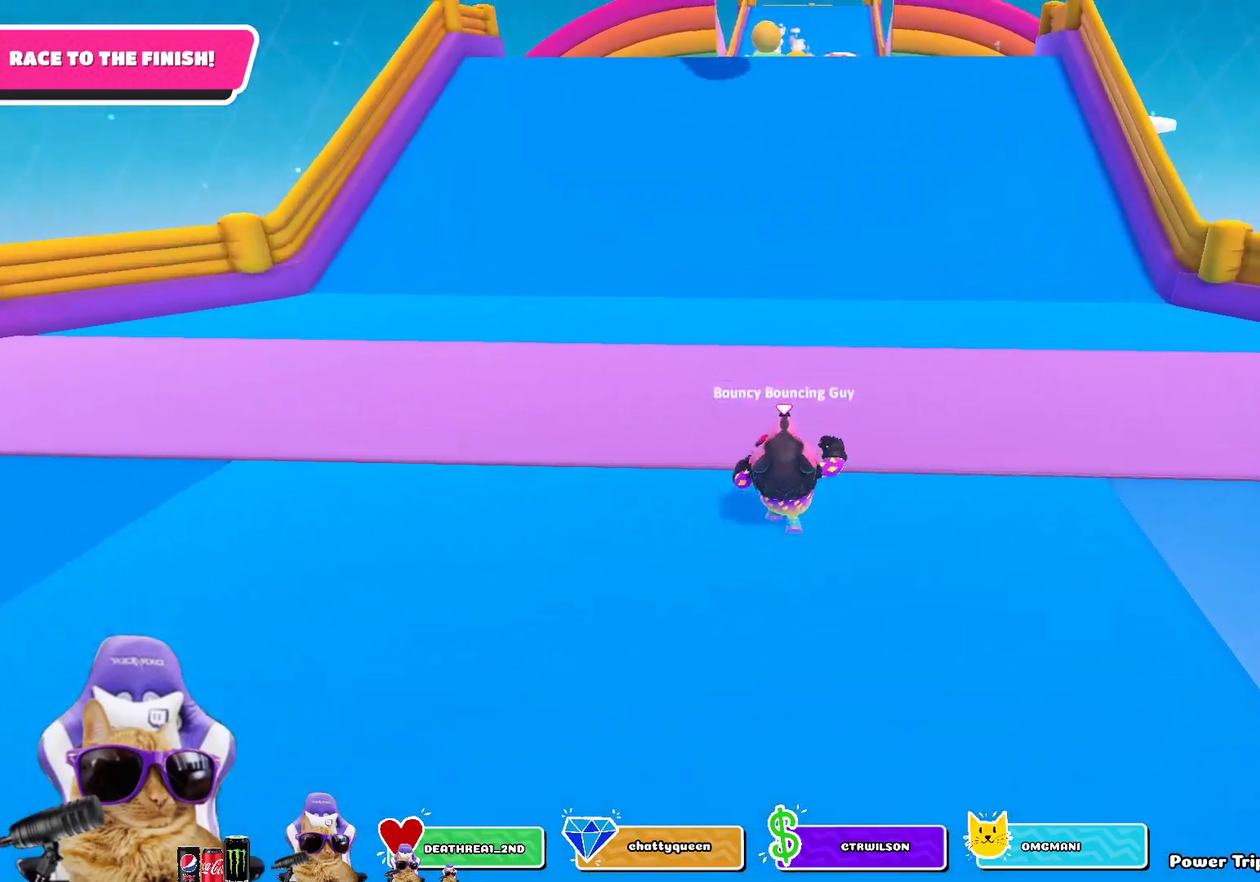
{"dt_ms": 500, "buttons": [], "left_stick": "up", "right_stick": "center", "events": [[33, "CROSS", "down"], [150, "CROSS", "up"]]}
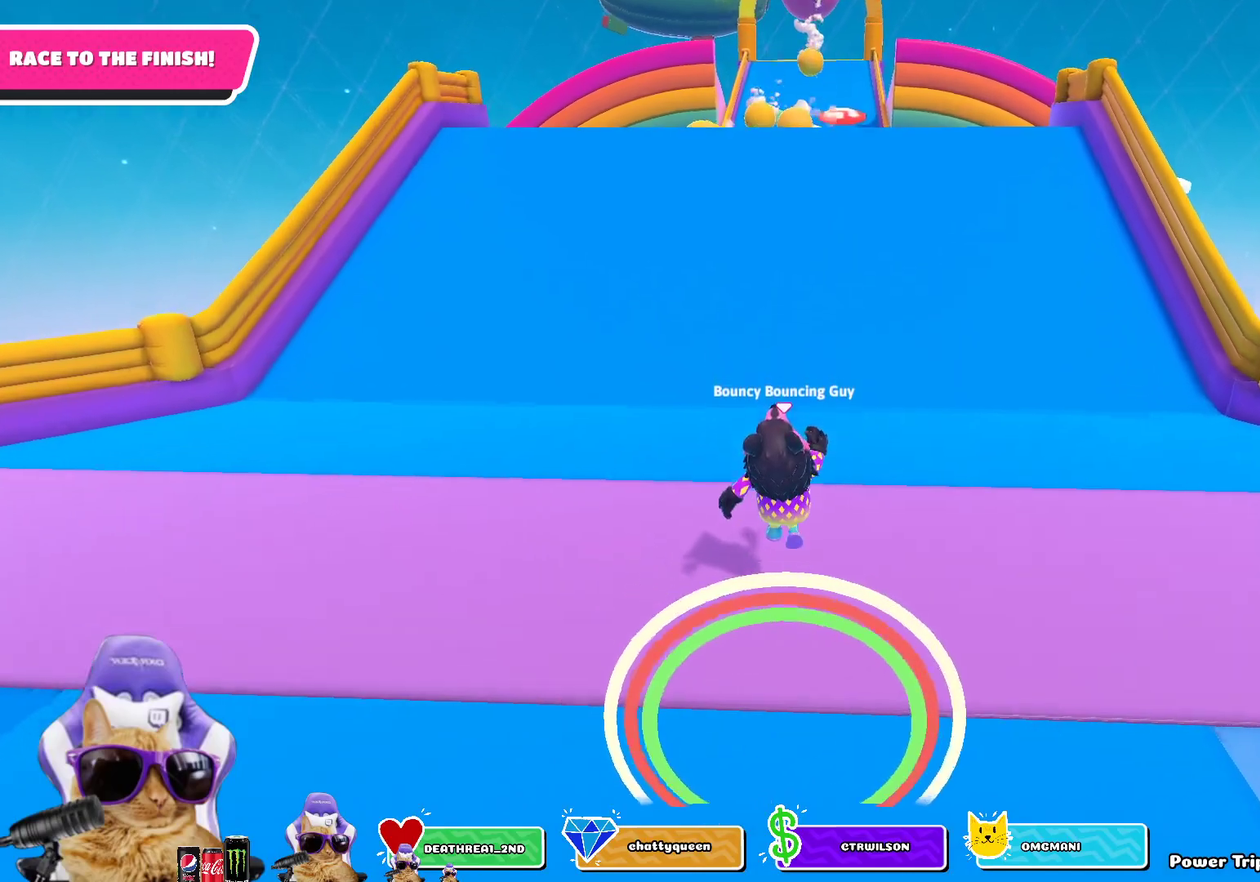
{"dt_ms": 700, "buttons": [], "left_stick": "up", "right_stick": "center", "events": []}
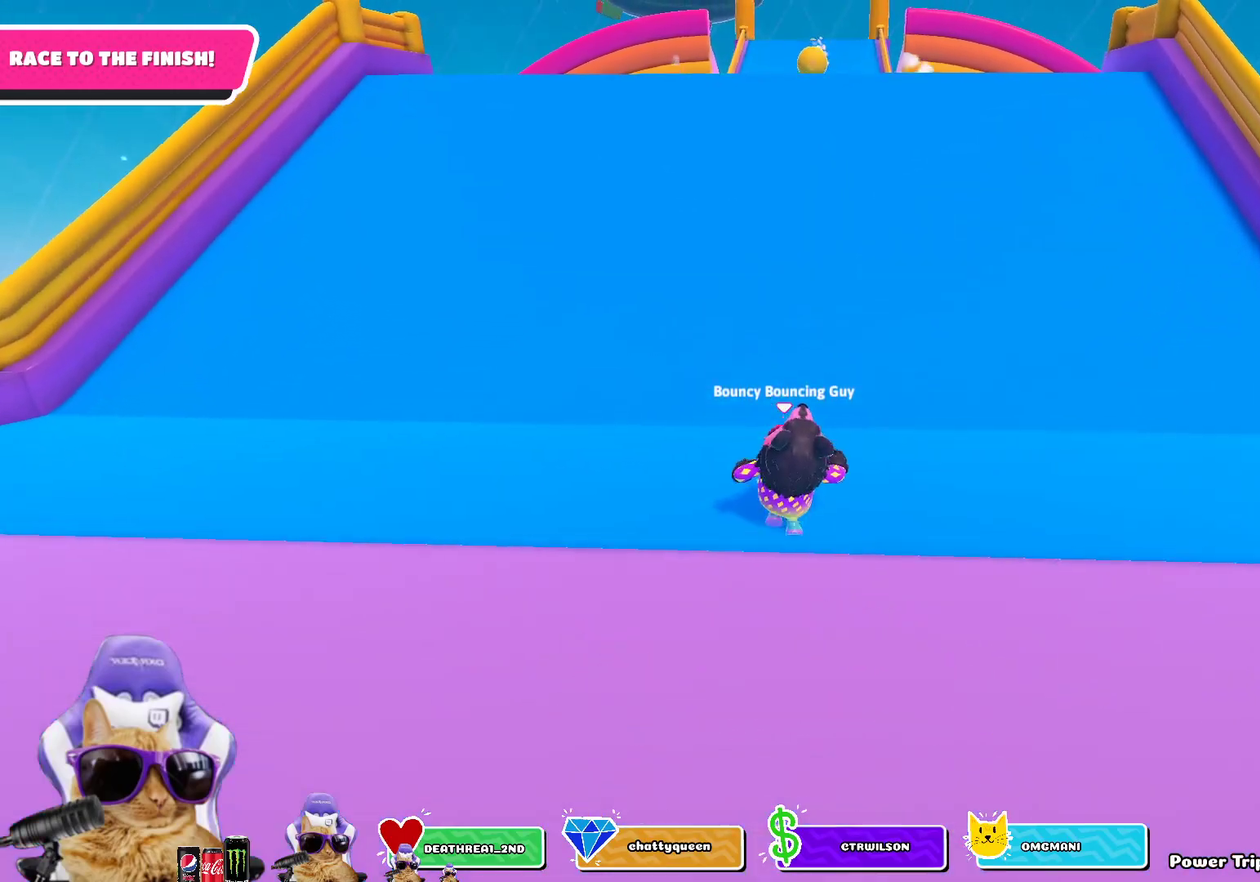
{"dt_ms": 300, "buttons": [], "left_stick": "up", "right_stick": "center", "events": []}
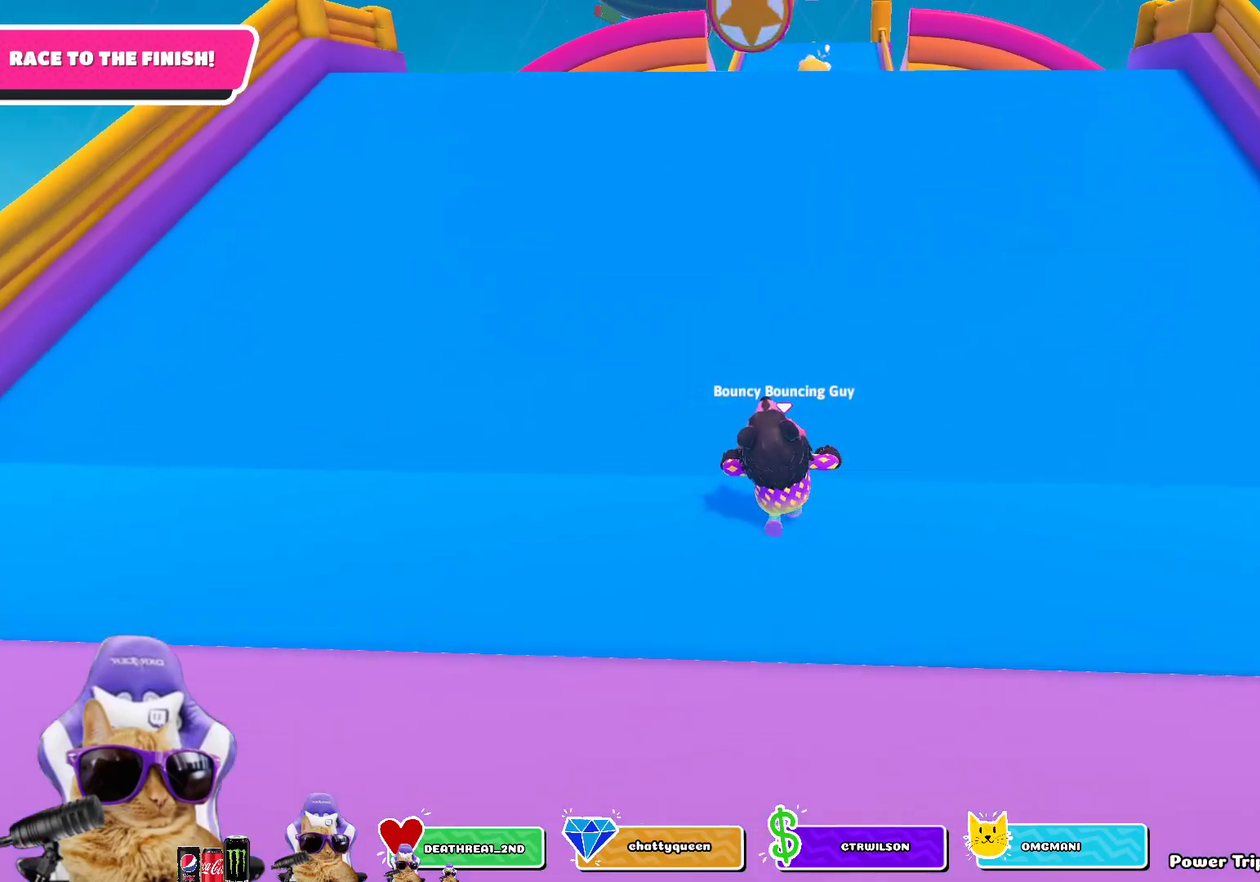
{"dt_ms": 500, "buttons": [], "left_stick": "up", "right_stick": "center", "events": [[50, "right_stick", "up"], [283, "right_stick", "center"]]}
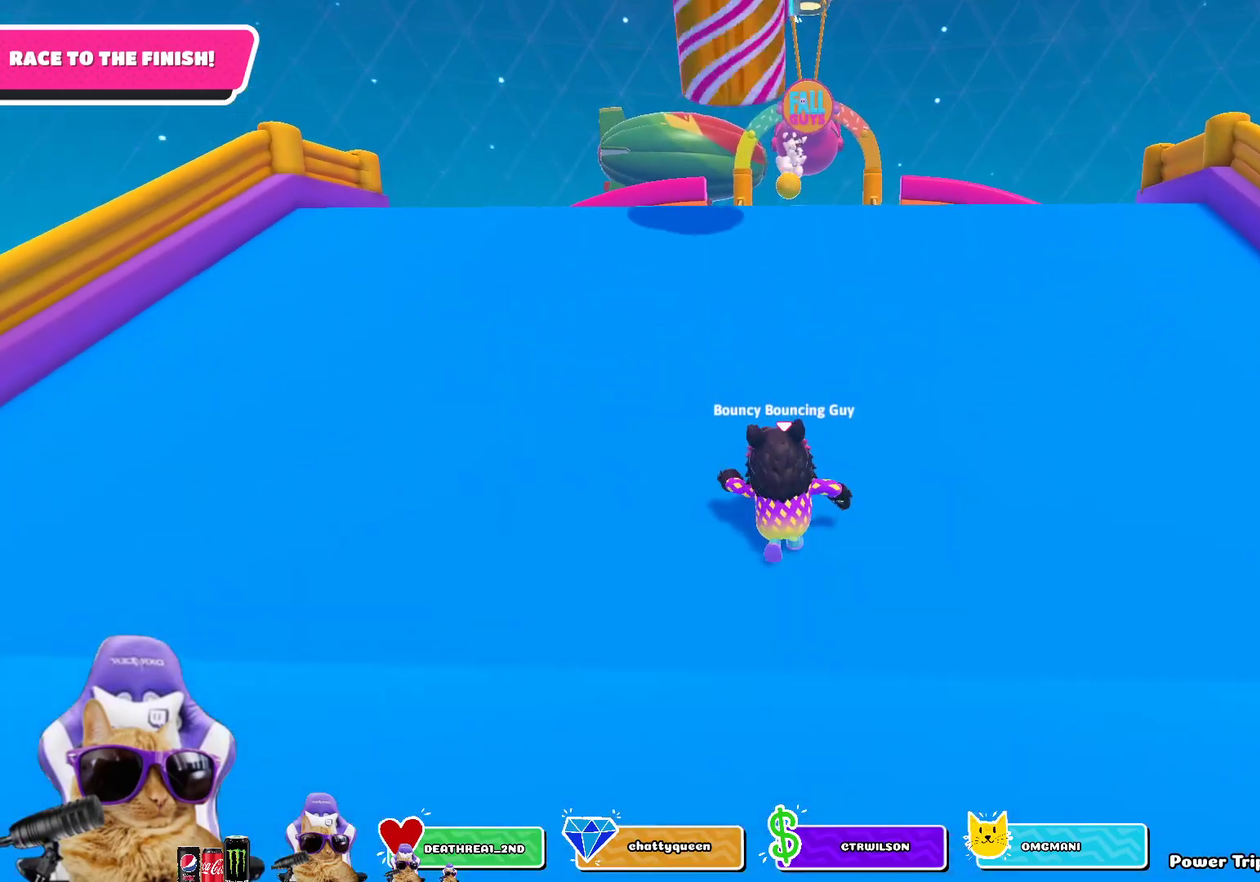
{"dt_ms": 500, "buttons": [], "left_stick": "up-left", "right_stick": "down", "events": [[317, "right_stick", "down"], [450, "left_stick", "up-left"]]}